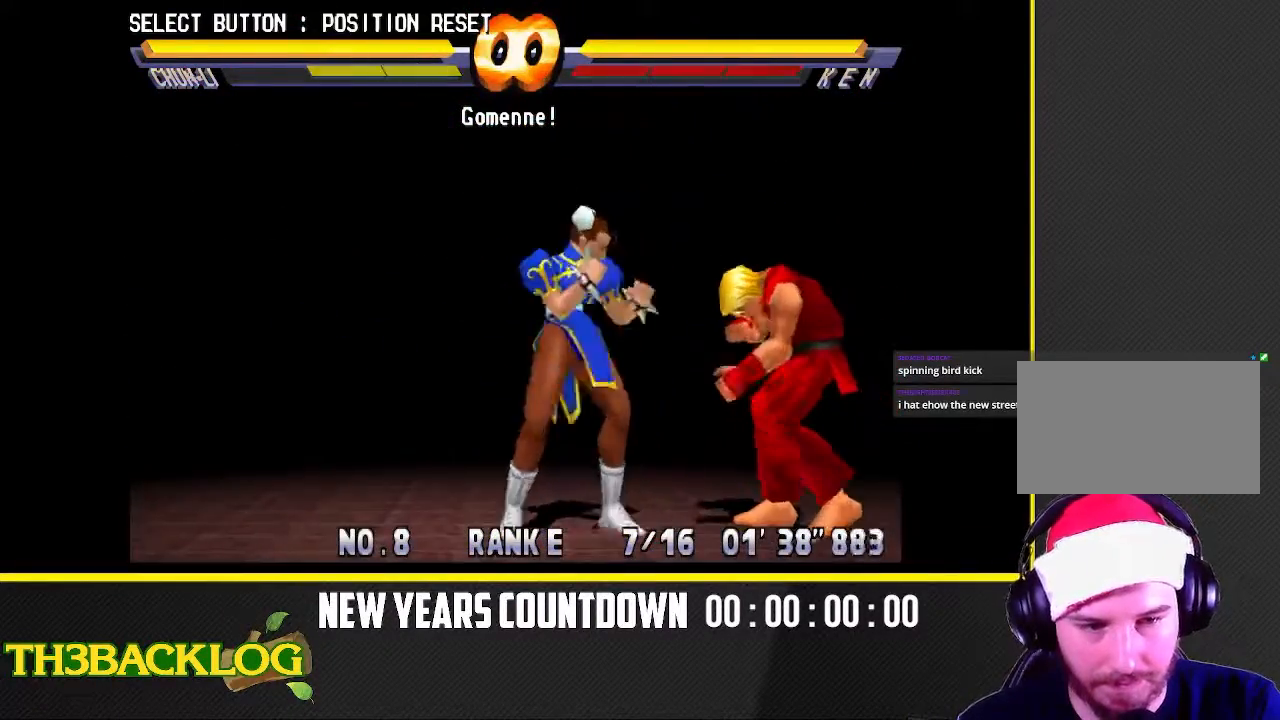
Gameplay with a controller (arcade stick); each line is a JSON object with the inputs held at the frame after it (dt_ms = milliseconds from this image to that frame). "events" lists button and stick changes between this image and that frame as [ms after this image, input, new state], when the widget could be followed in between. Not read: L3 MK R3.
{"dt_ms": 500, "buttons": [], "left_stick": "center", "events": [[250, "left_stick", "center"]]}
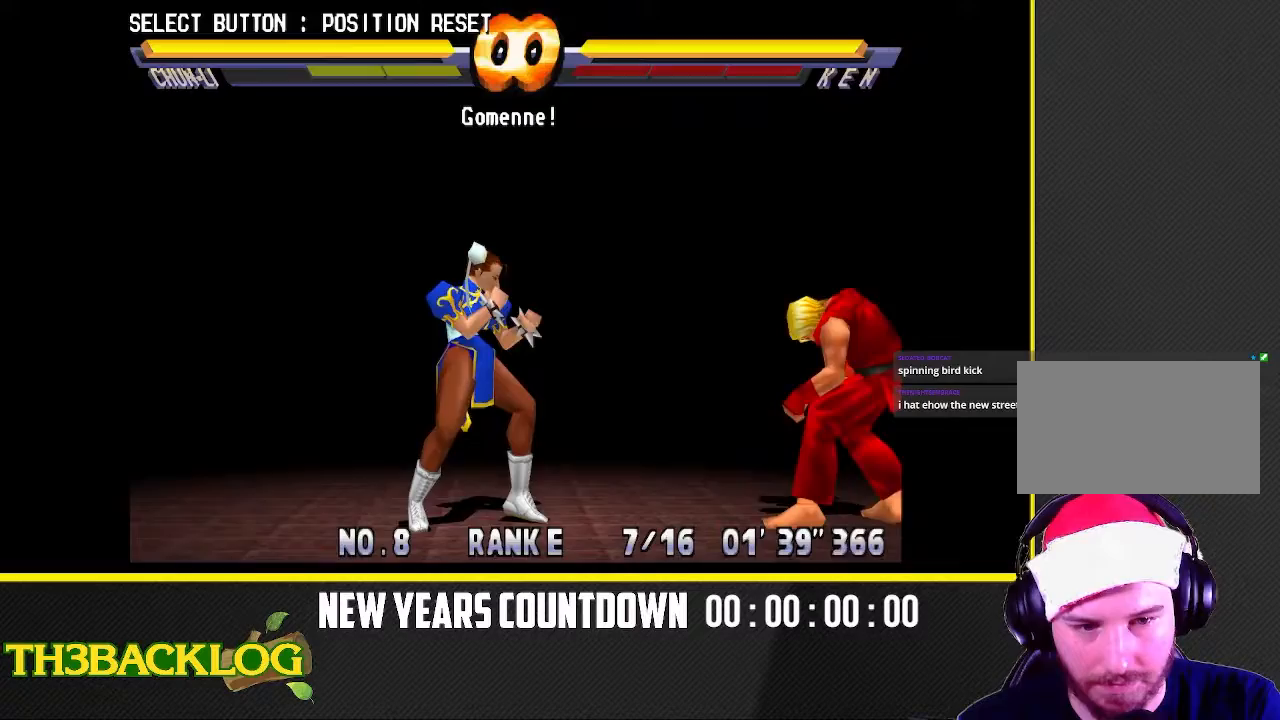
{"dt_ms": 500, "buttons": [], "left_stick": "center", "events": []}
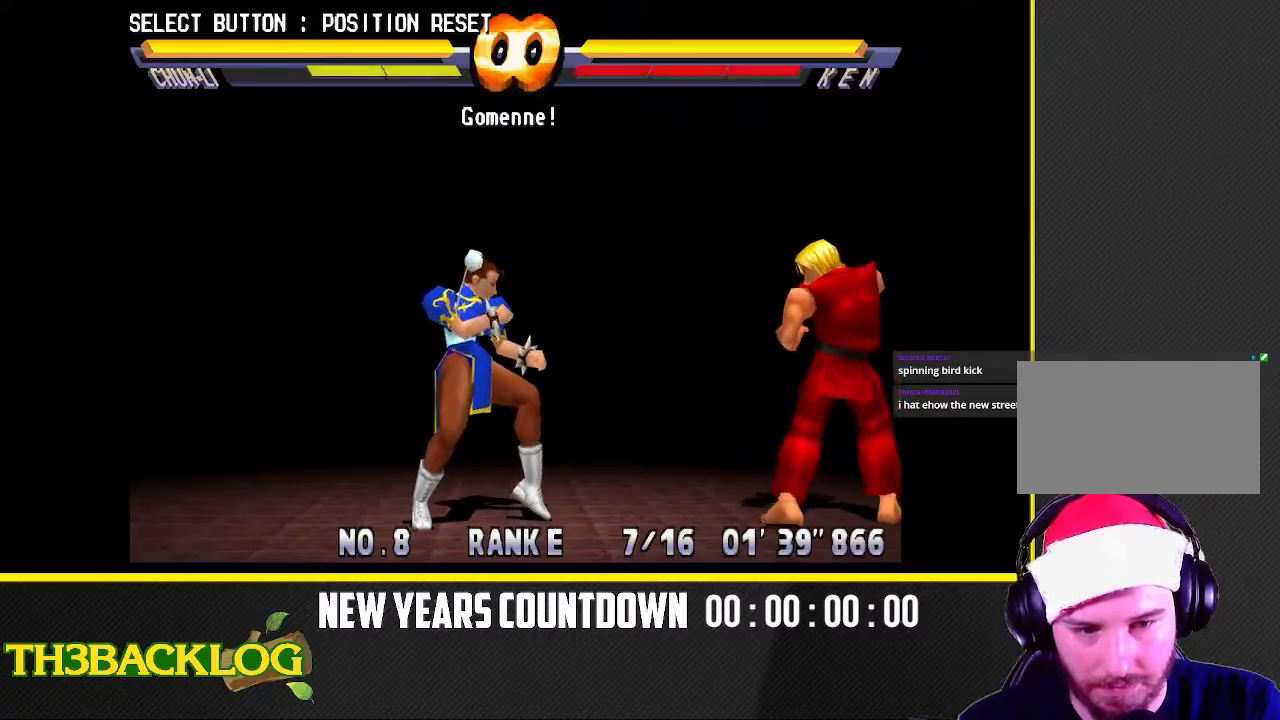
{"dt_ms": 500, "buttons": [], "left_stick": "center", "events": []}
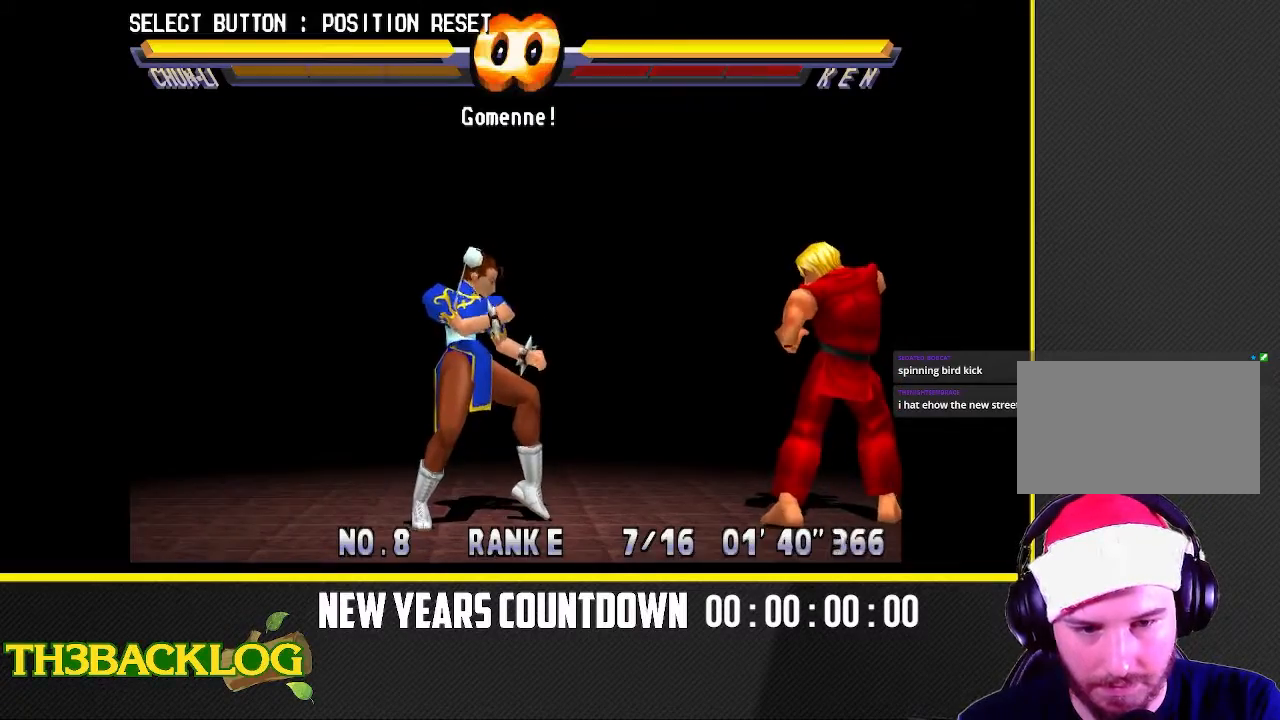
{"dt_ms": 500, "buttons": [], "left_stick": "center", "events": [[233, "SQUARE", "down"], [317, "SQUARE", "up"], [367, "SQUARE", "down"], [450, "SQUARE", "up"]]}
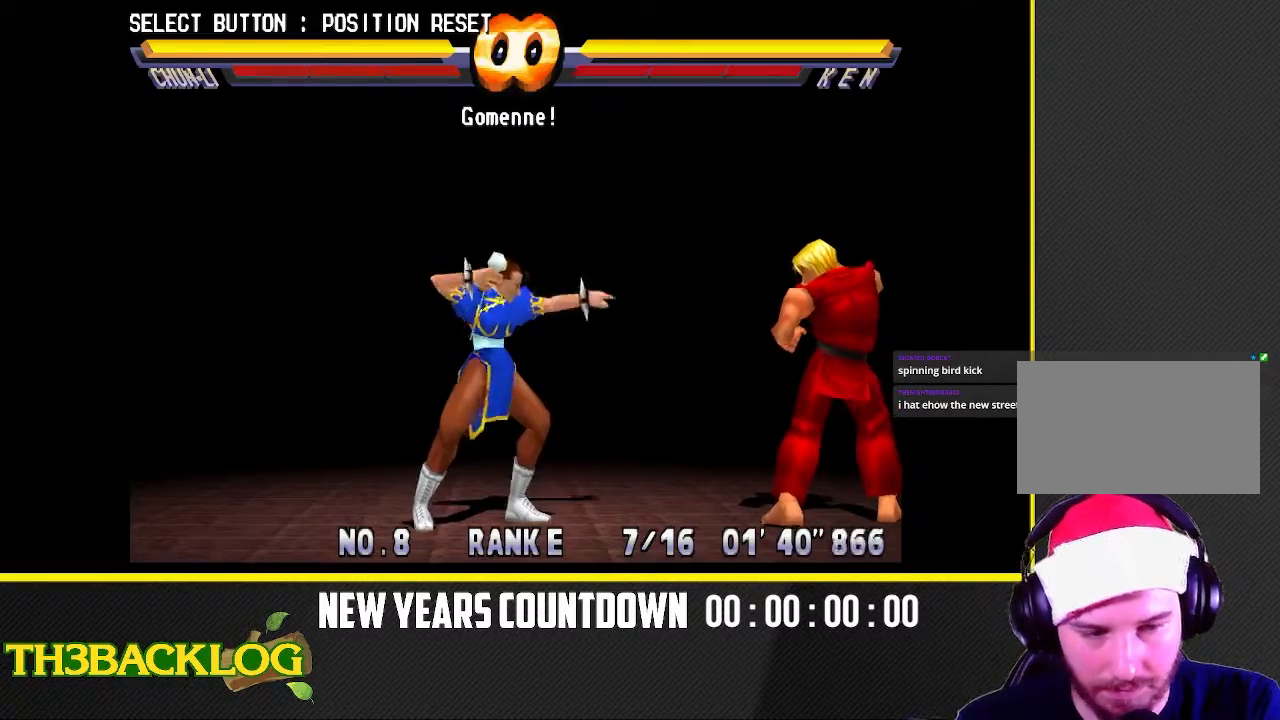
{"dt_ms": 500, "buttons": [], "left_stick": "center", "events": [[17, "left_stick", "right"], [33, "CROSS", "down"], [33, "R1", "down"], [33, "SQUARE", "down"], [100, "SQUARE", "up"], [333, "left_stick", "center"], [483, "CROSS", "up"], [500, "R1", "up"]]}
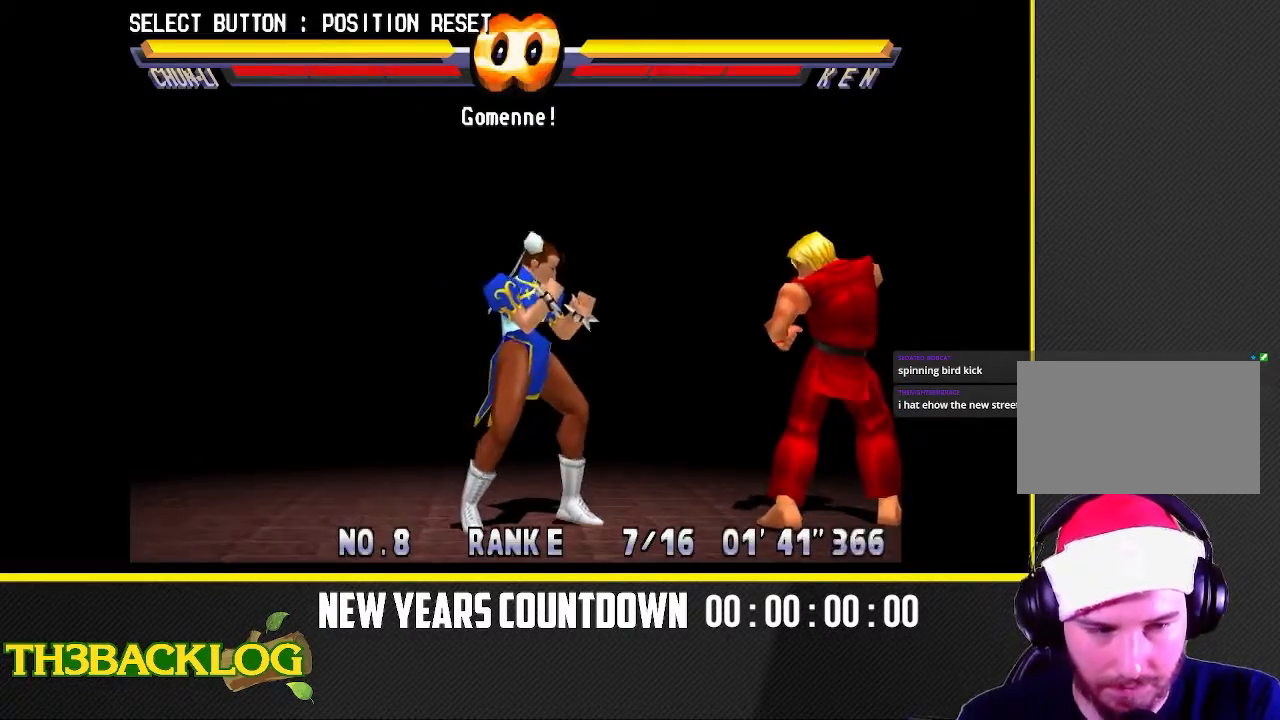
{"dt_ms": 500, "buttons": [], "left_stick": "center", "events": [[433, "SQUARE", "down"], [483, "SQUARE", "up"]]}
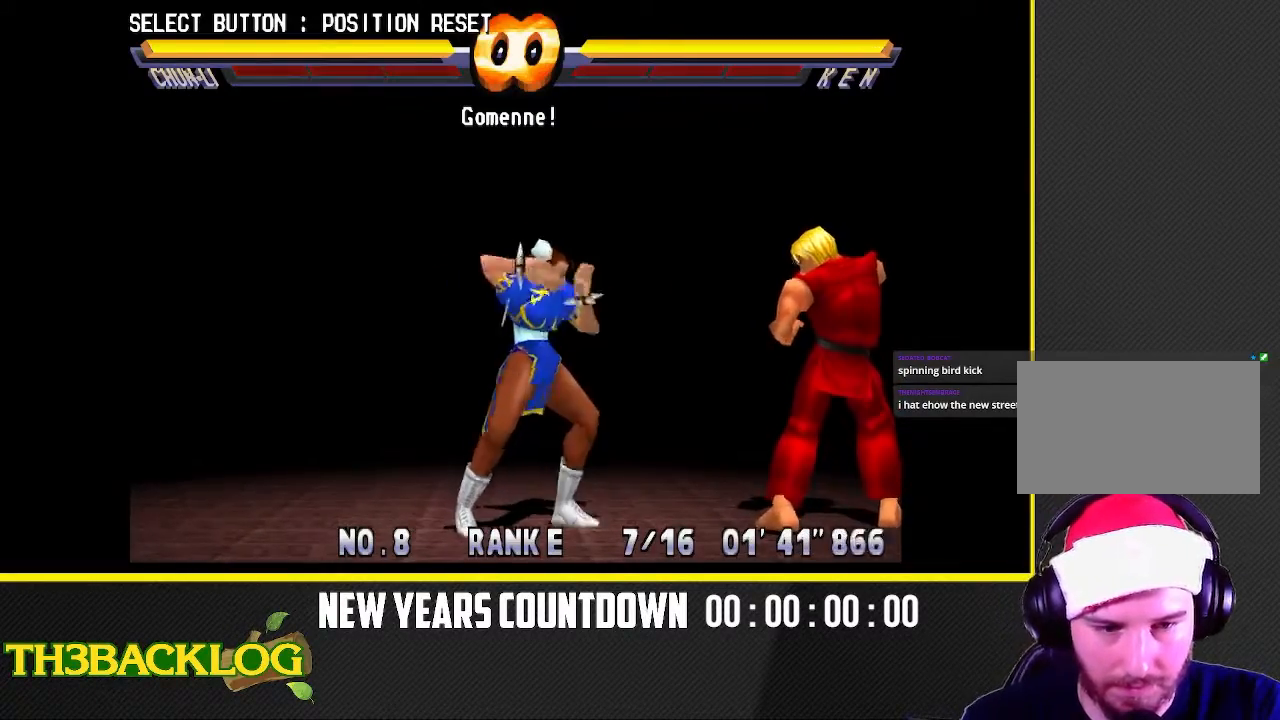
{"dt_ms": 1000, "buttons": [], "left_stick": "center"}